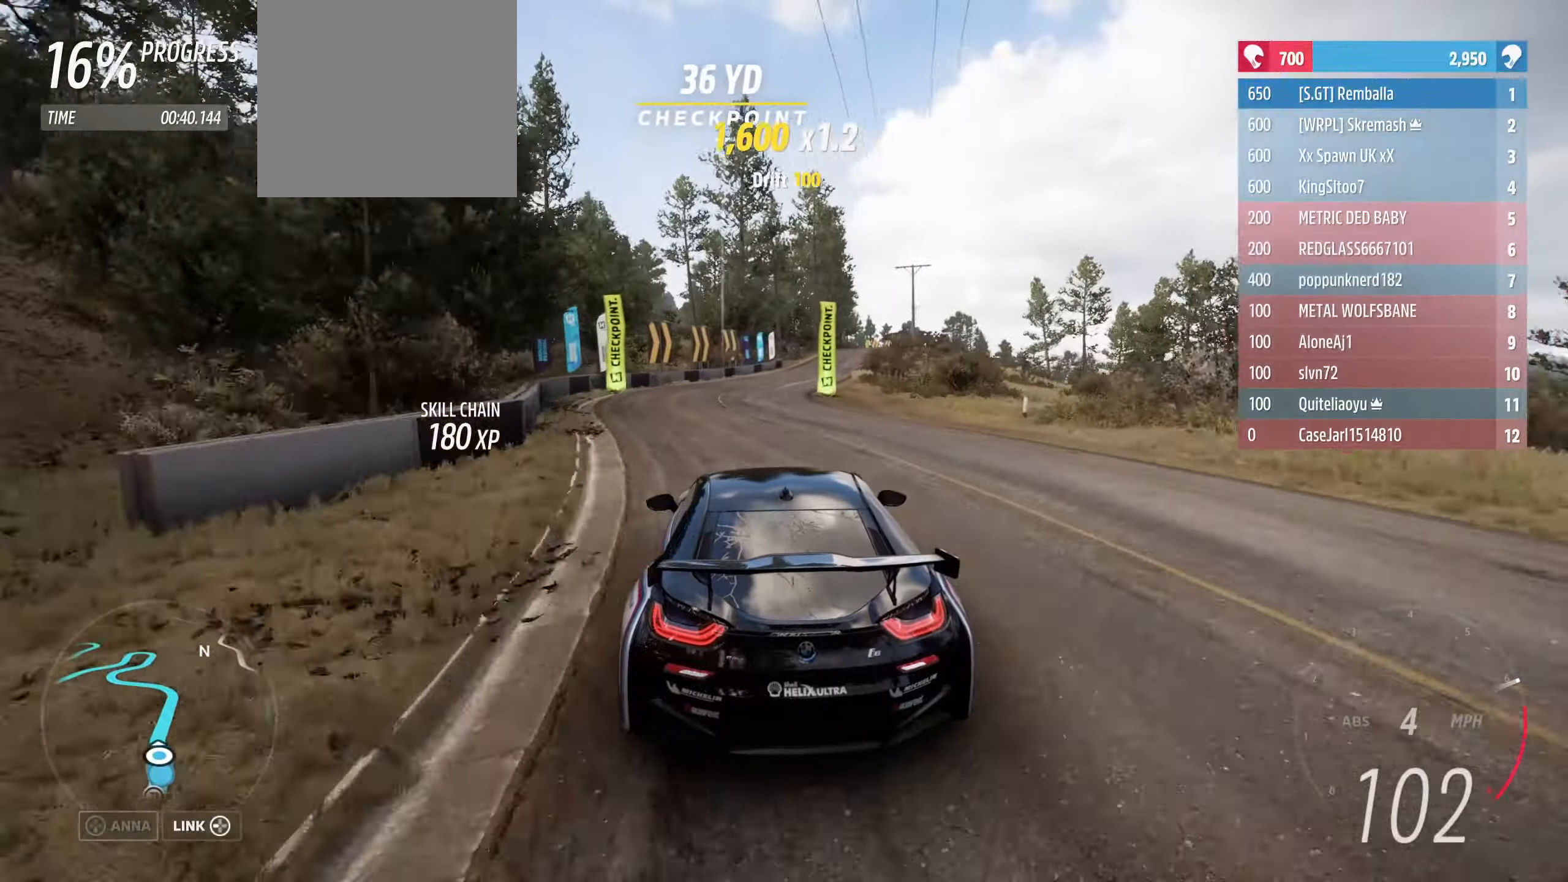
Gameplay with a controller (Xbox layout); each line is a JSON object with the inputs held at the frame after it. "events" lists button and stick changes between this image and that frame as [ms after this image, input, new state], when the widget could be followed in between.
{"buttons": ["R2"], "left_stick": "right", "right_stick": "center", "events": [[500, "left_stick", "right"]]}
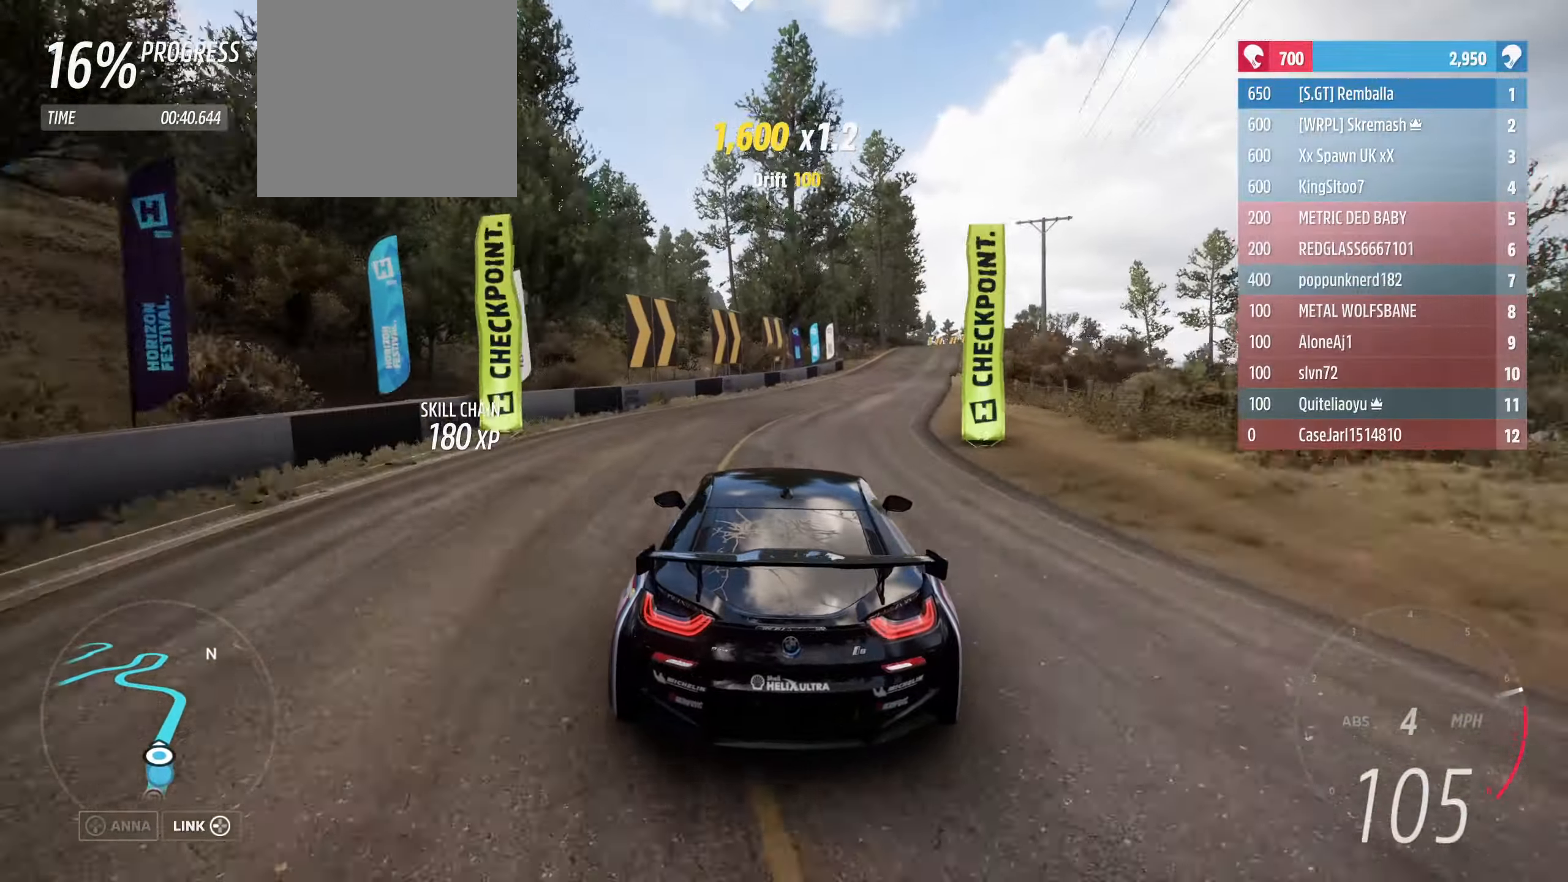
{"buttons": ["R2"], "left_stick": "right", "right_stick": "center", "events": [[333, "left_stick", "center"], [467, "left_stick", "right"]]}
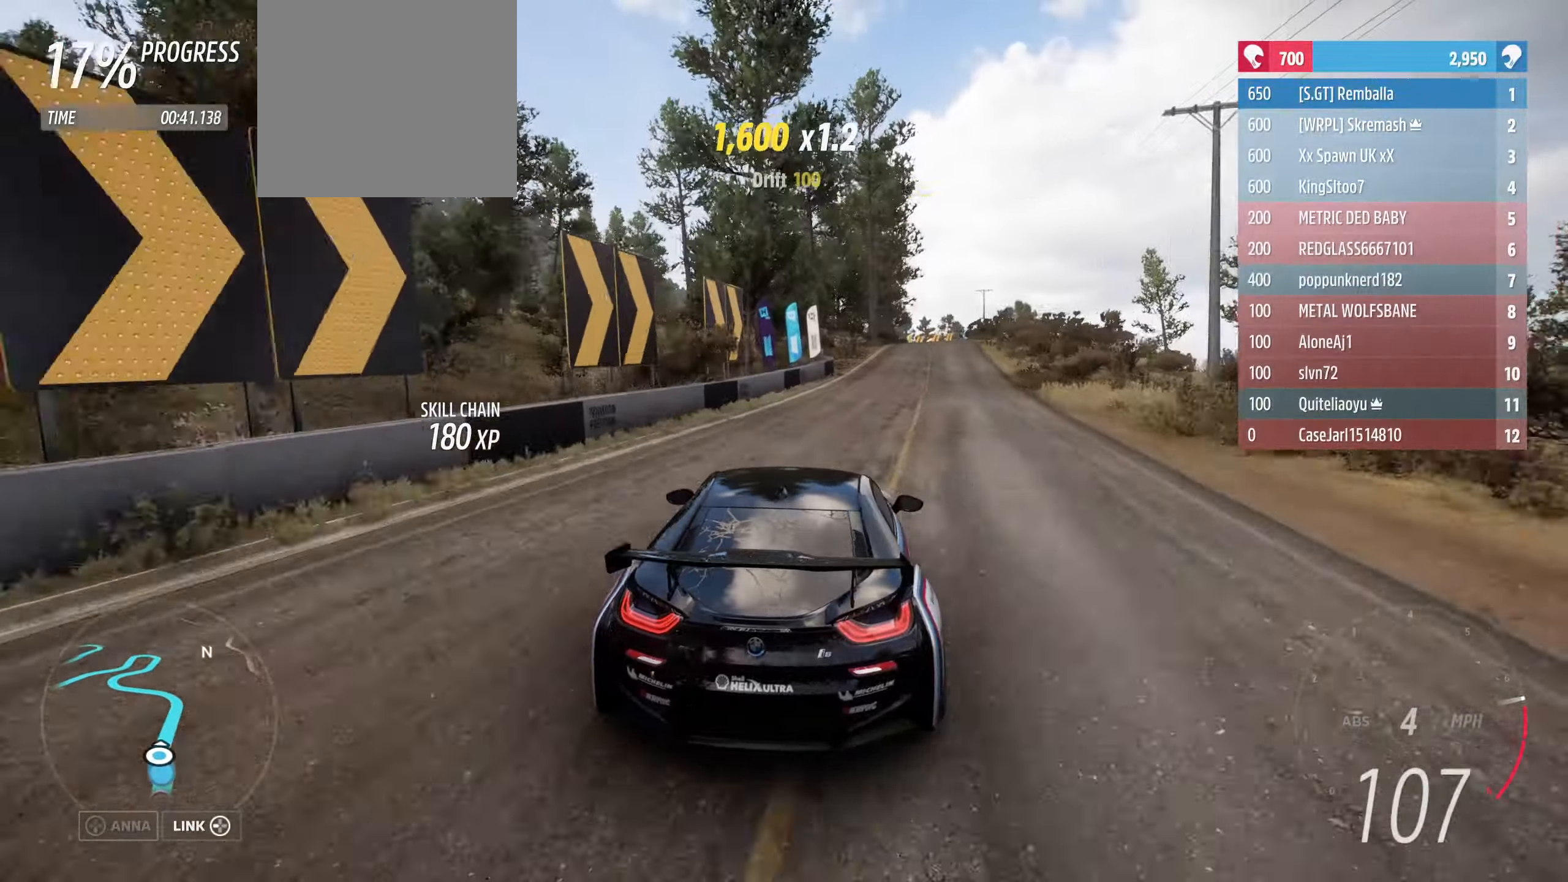
{"buttons": ["R2"], "left_stick": "right", "right_stick": "center", "events": [[133, "left_stick", "down"], [367, "left_stick", "right"]]}
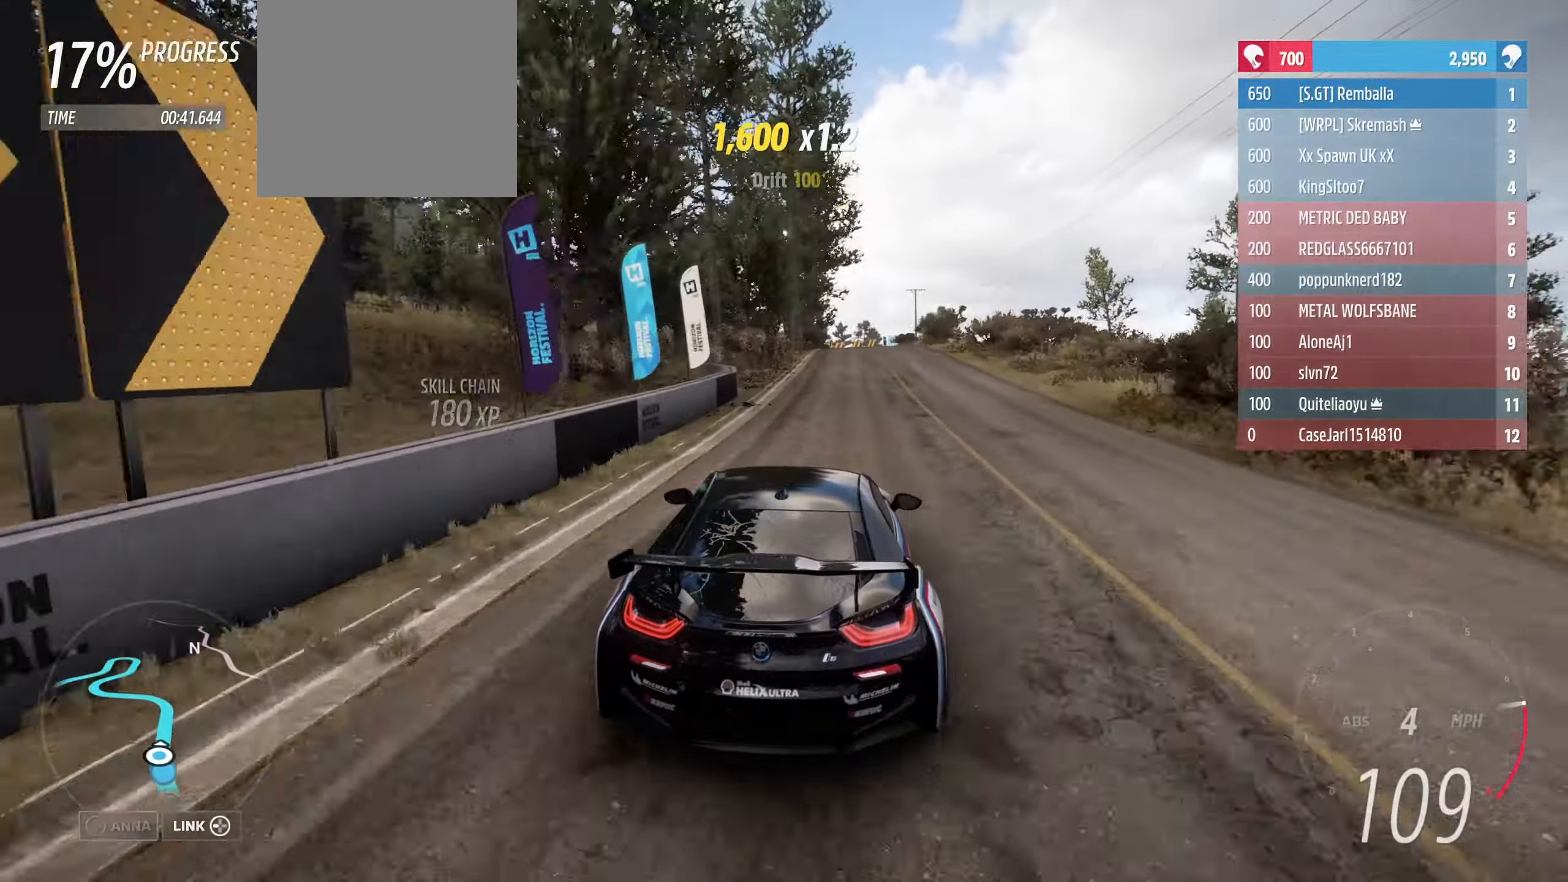
{"buttons": ["R2"], "left_stick": "left", "right_stick": "center", "events": [[33, "left_stick", "down-right"], [133, "left_stick", "center"], [500, "left_stick", "left"]]}
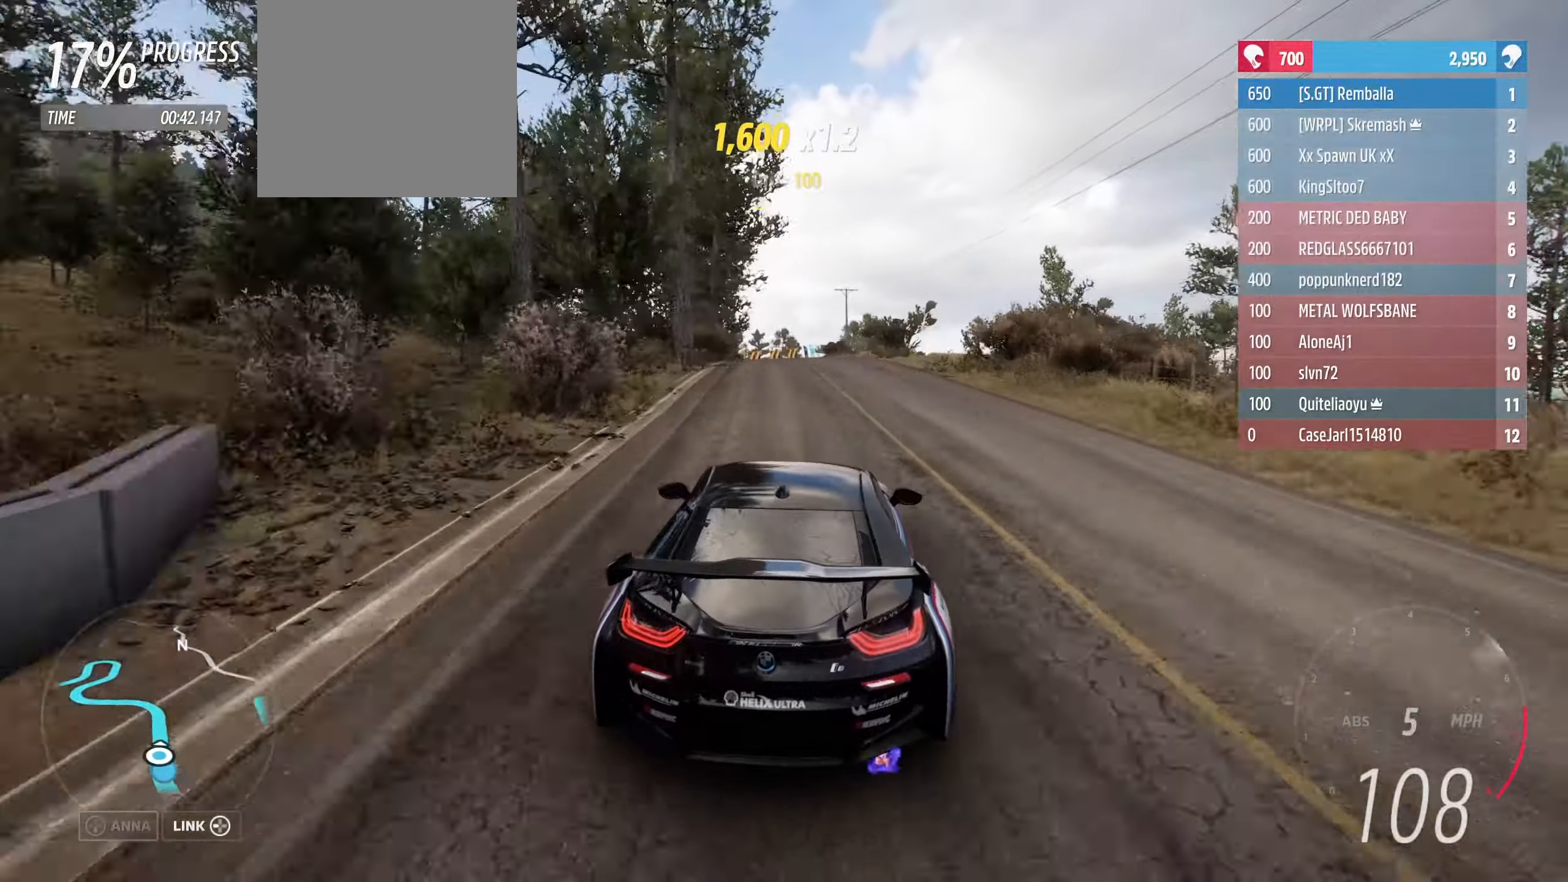
{"buttons": ["R2"], "left_stick": "center", "right_stick": "center", "events": [[100, "left_stick", "center"], [233, "left_stick", "left"], [400, "left_stick", "center"]]}
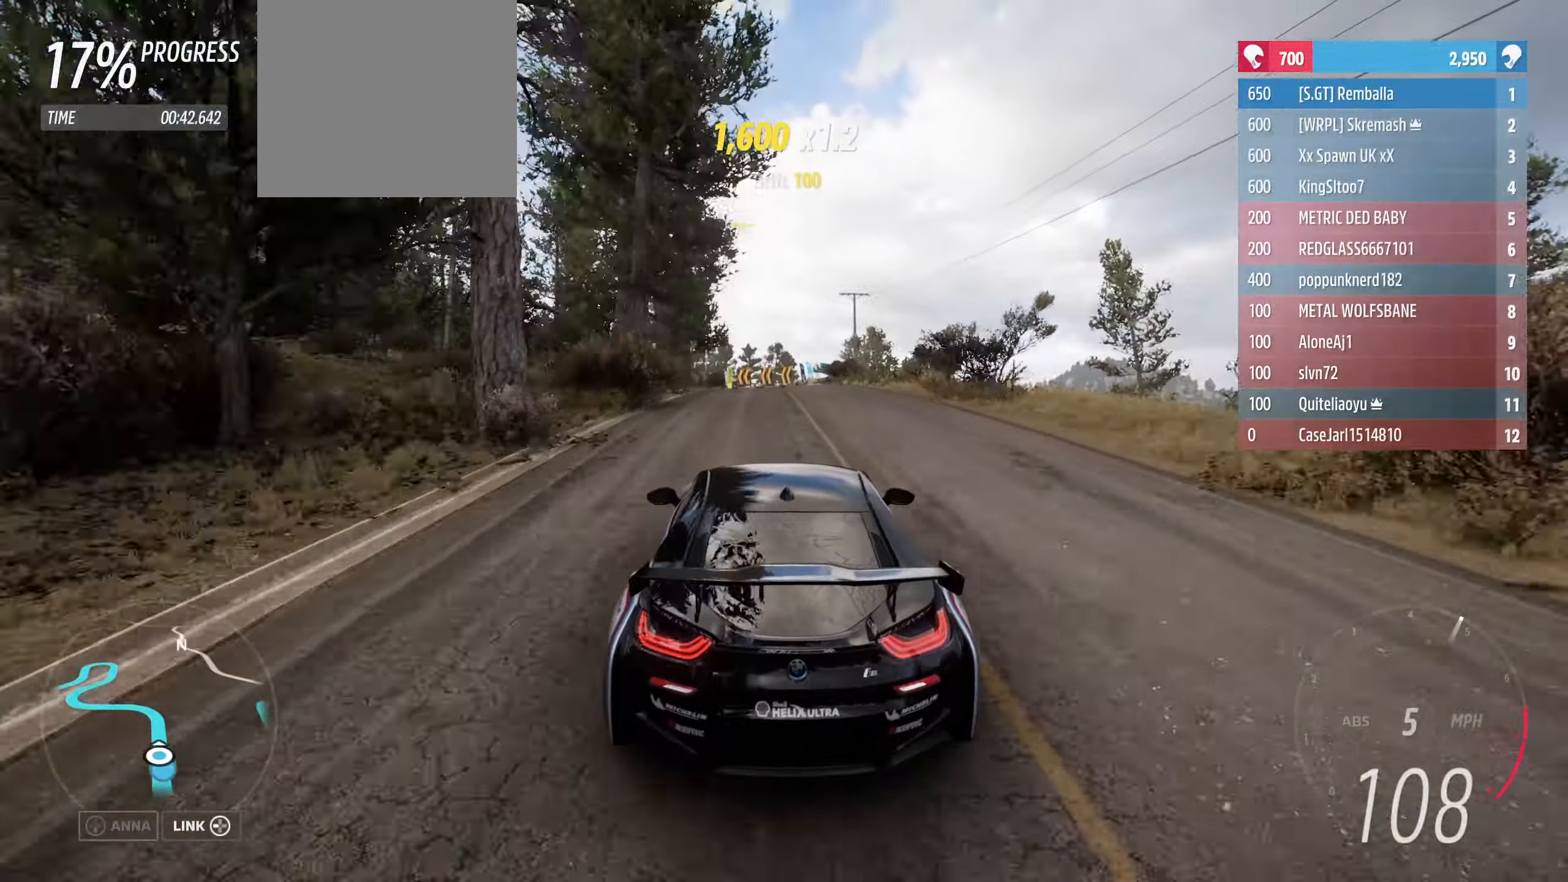
{"buttons": ["R2"], "left_stick": "right", "right_stick": "center", "events": [[400, "left_stick", "right"]]}
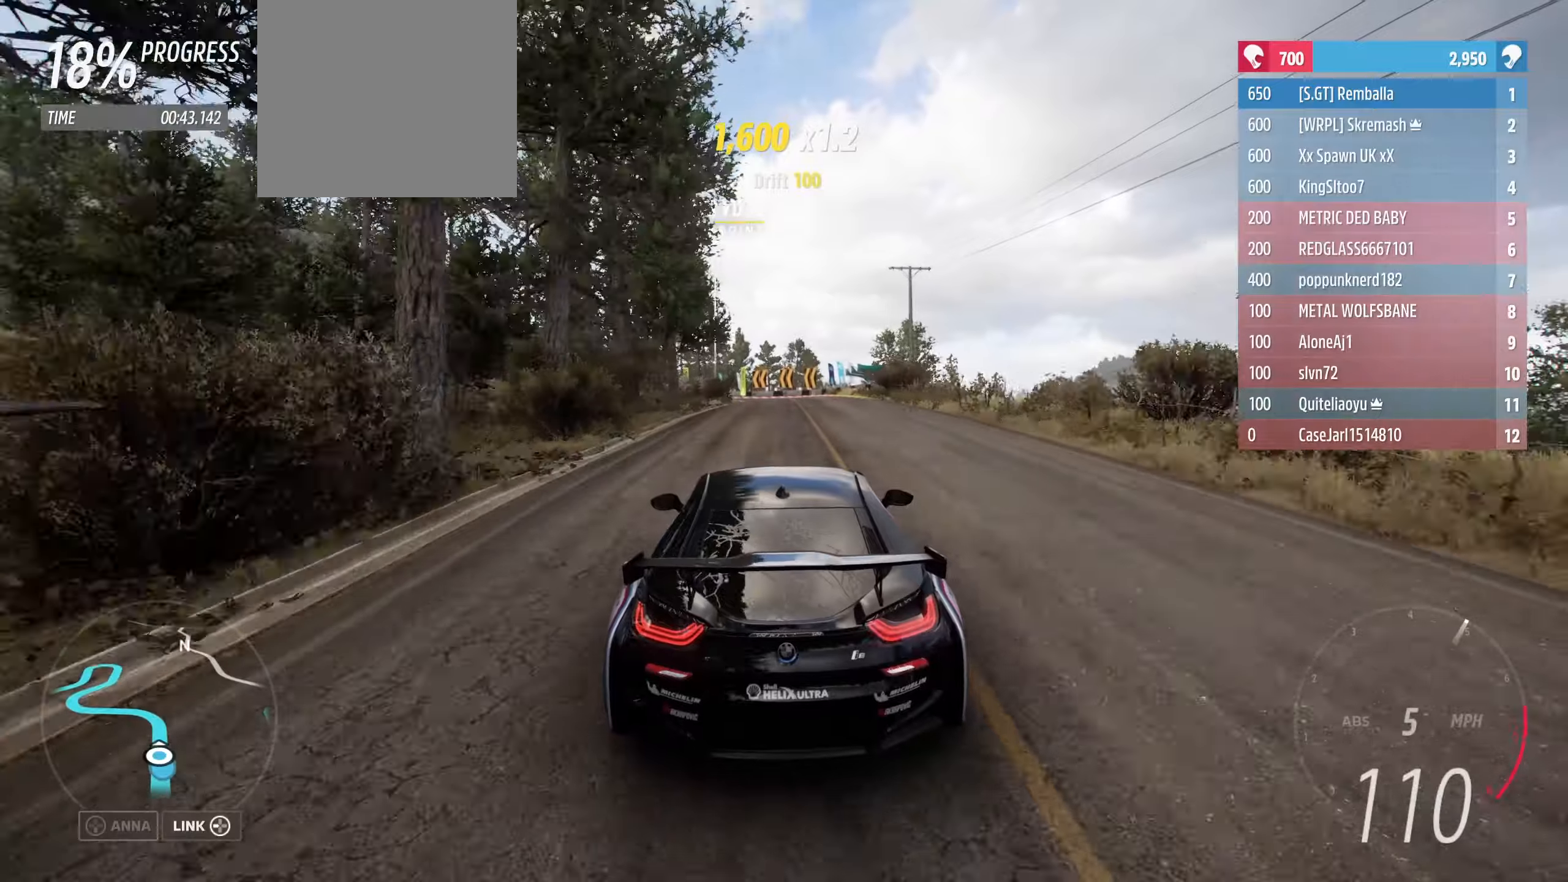
{"buttons": ["R2"], "left_stick": "right", "right_stick": "center", "events": [[66, "left_stick", "center"], [300, "left_stick", "left"], [500, "left_stick", "right"]]}
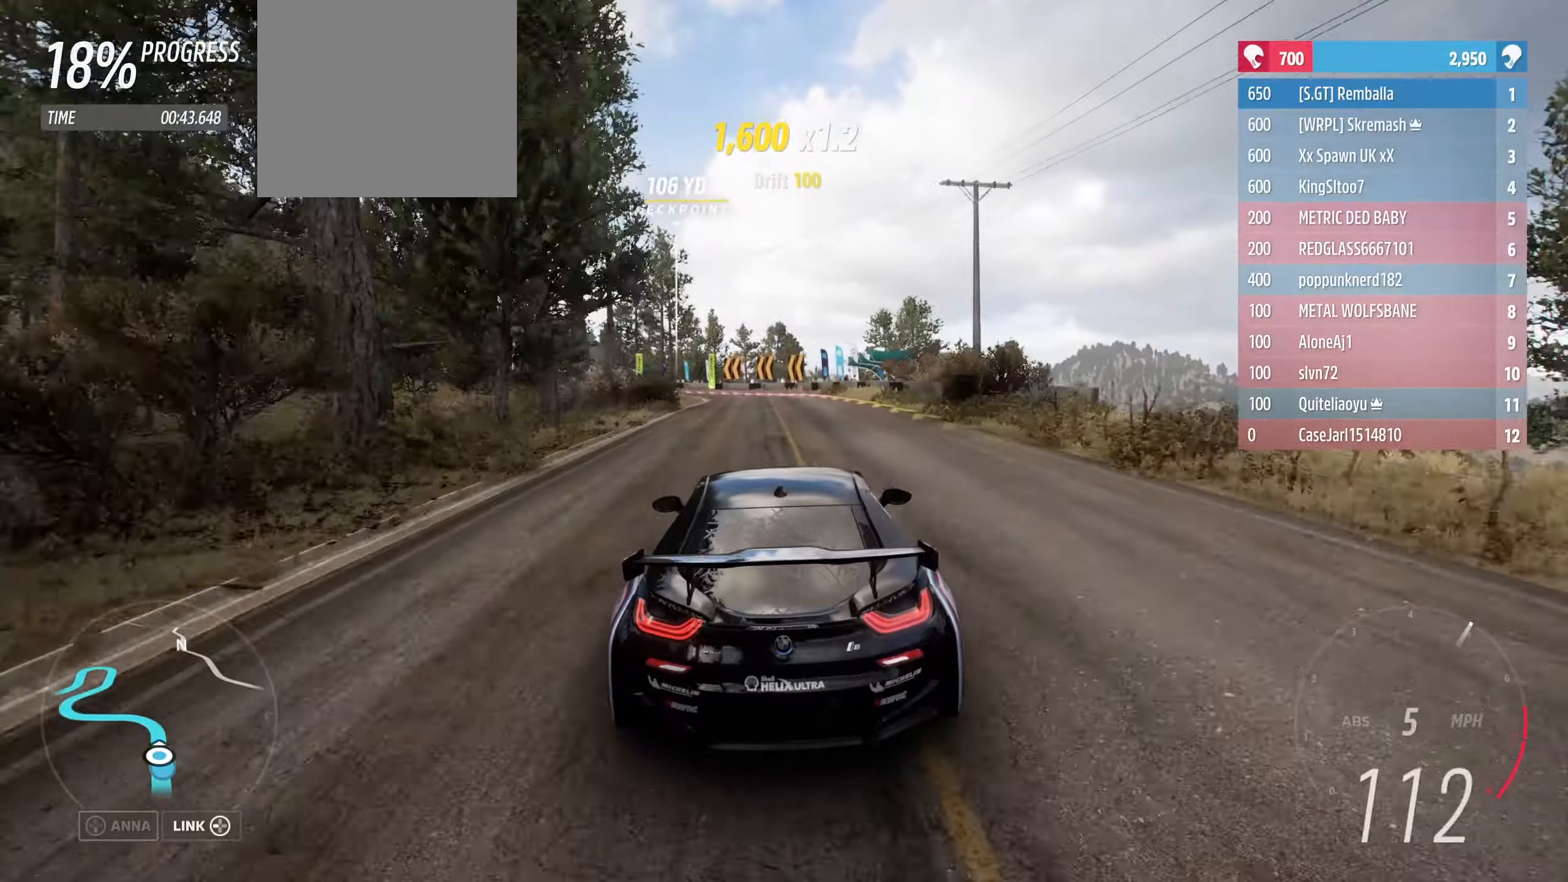
{"buttons": ["L2"], "left_stick": "left", "right_stick": "center", "events": [[300, "left_stick", "center"], [333, "L2", "down"], [333, "R2", "up"], [433, "left_stick", "left"]]}
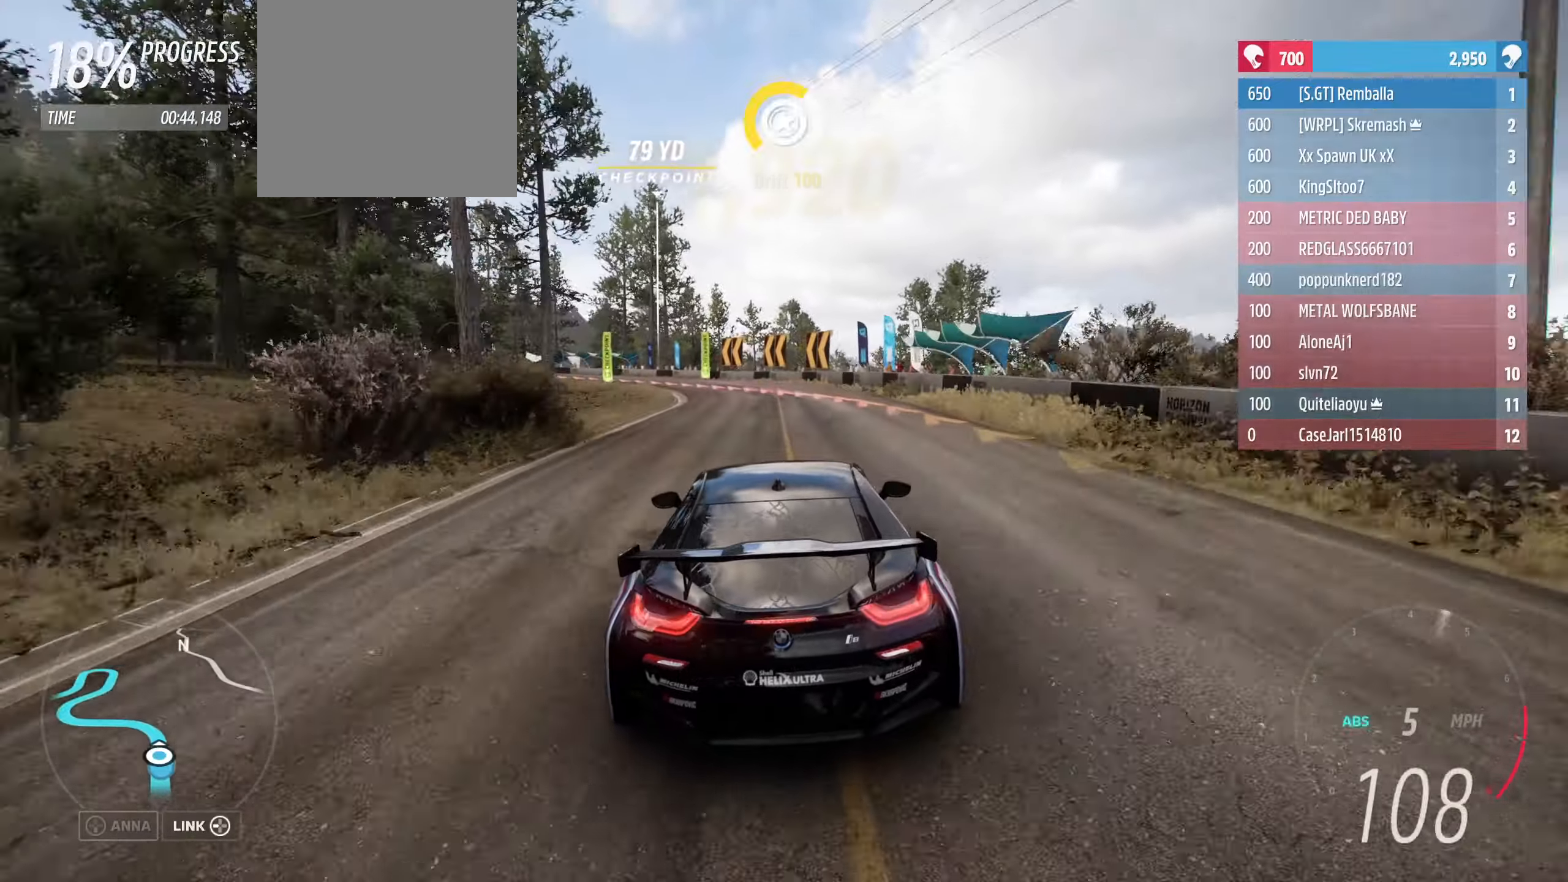
{"buttons": [], "left_stick": "left", "right_stick": "center", "events": [[200, "left_stick", "center"], [266, "left_stick", "left"], [466, "L2", "up"]]}
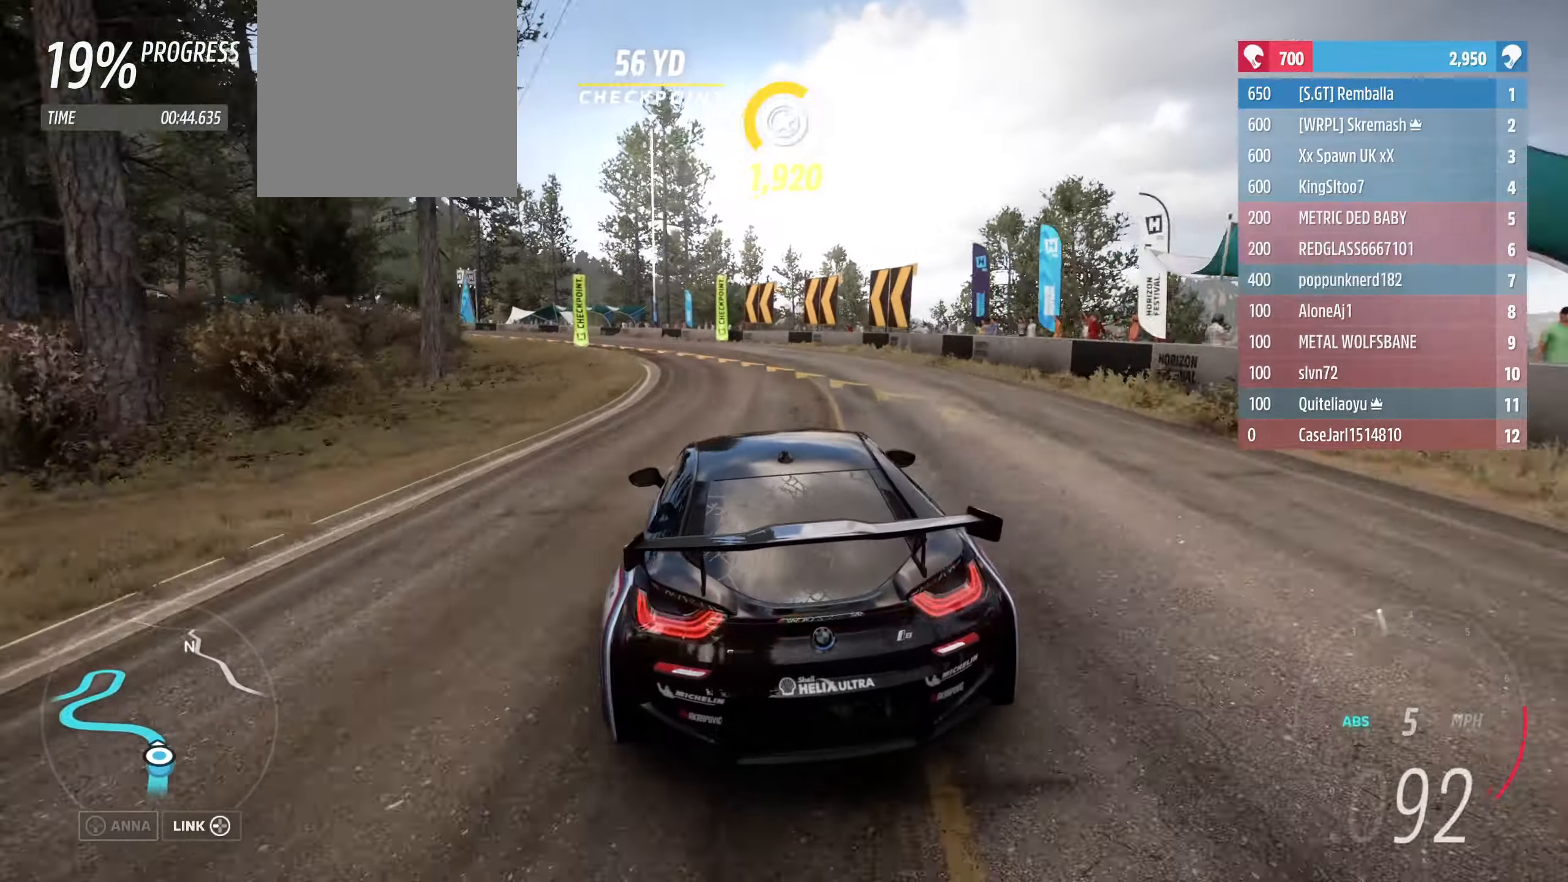
{"buttons": ["R2"], "left_stick": "left", "right_stick": "center", "events": [[166, "R2", "down"], [333, "R2", "up"], [500, "R2", "down"]]}
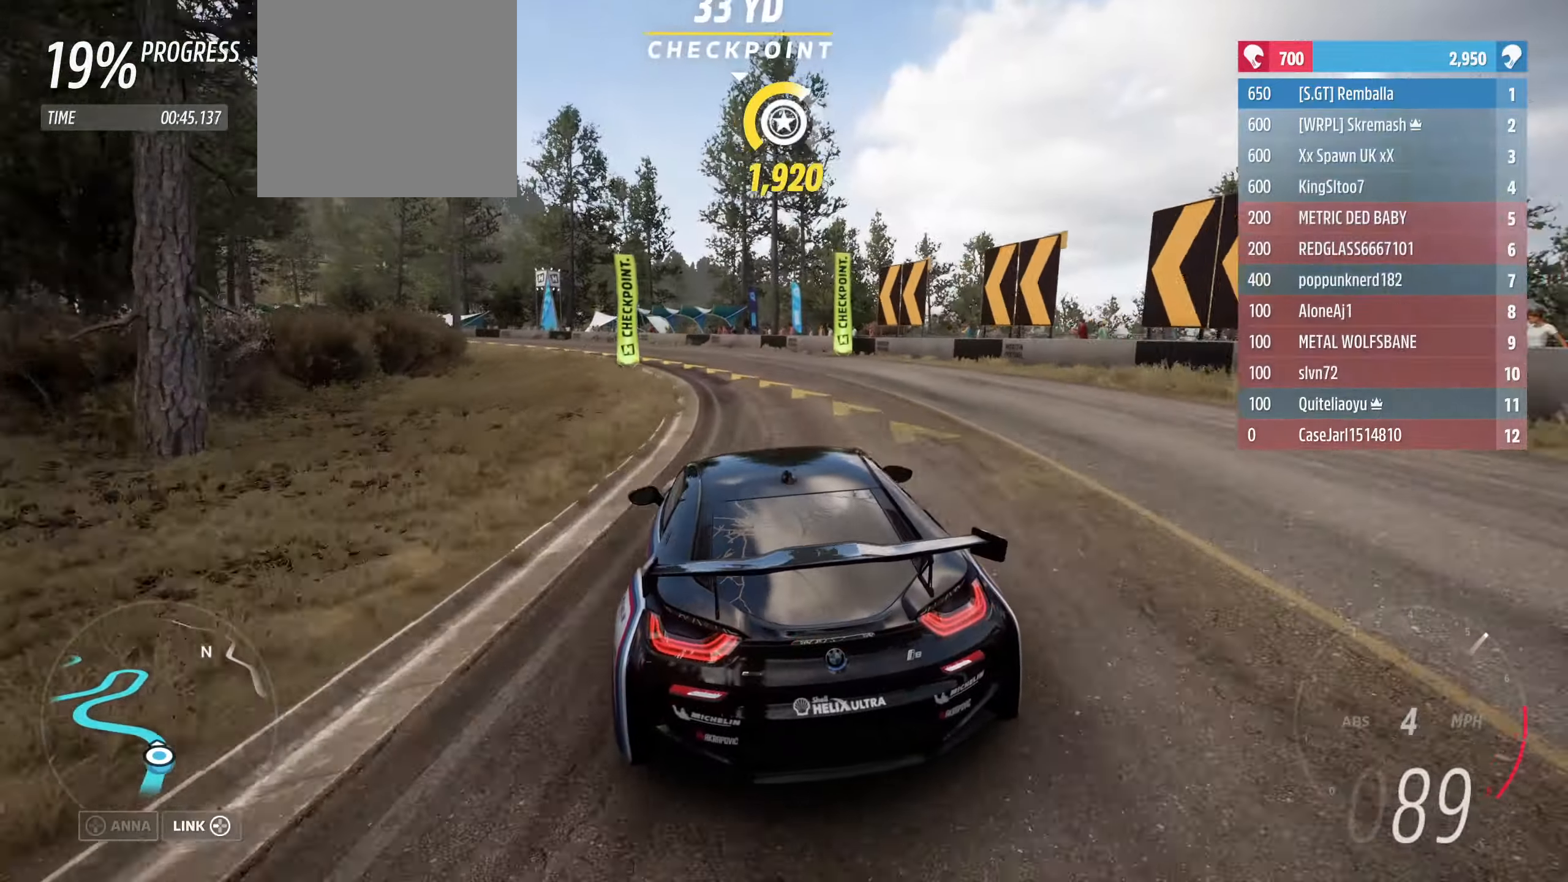
{"buttons": ["R2"], "left_stick": "left", "right_stick": "center", "events": [[166, "R2", "up"], [233, "R2", "down"], [400, "R2", "up"], [466, "R2", "down"]]}
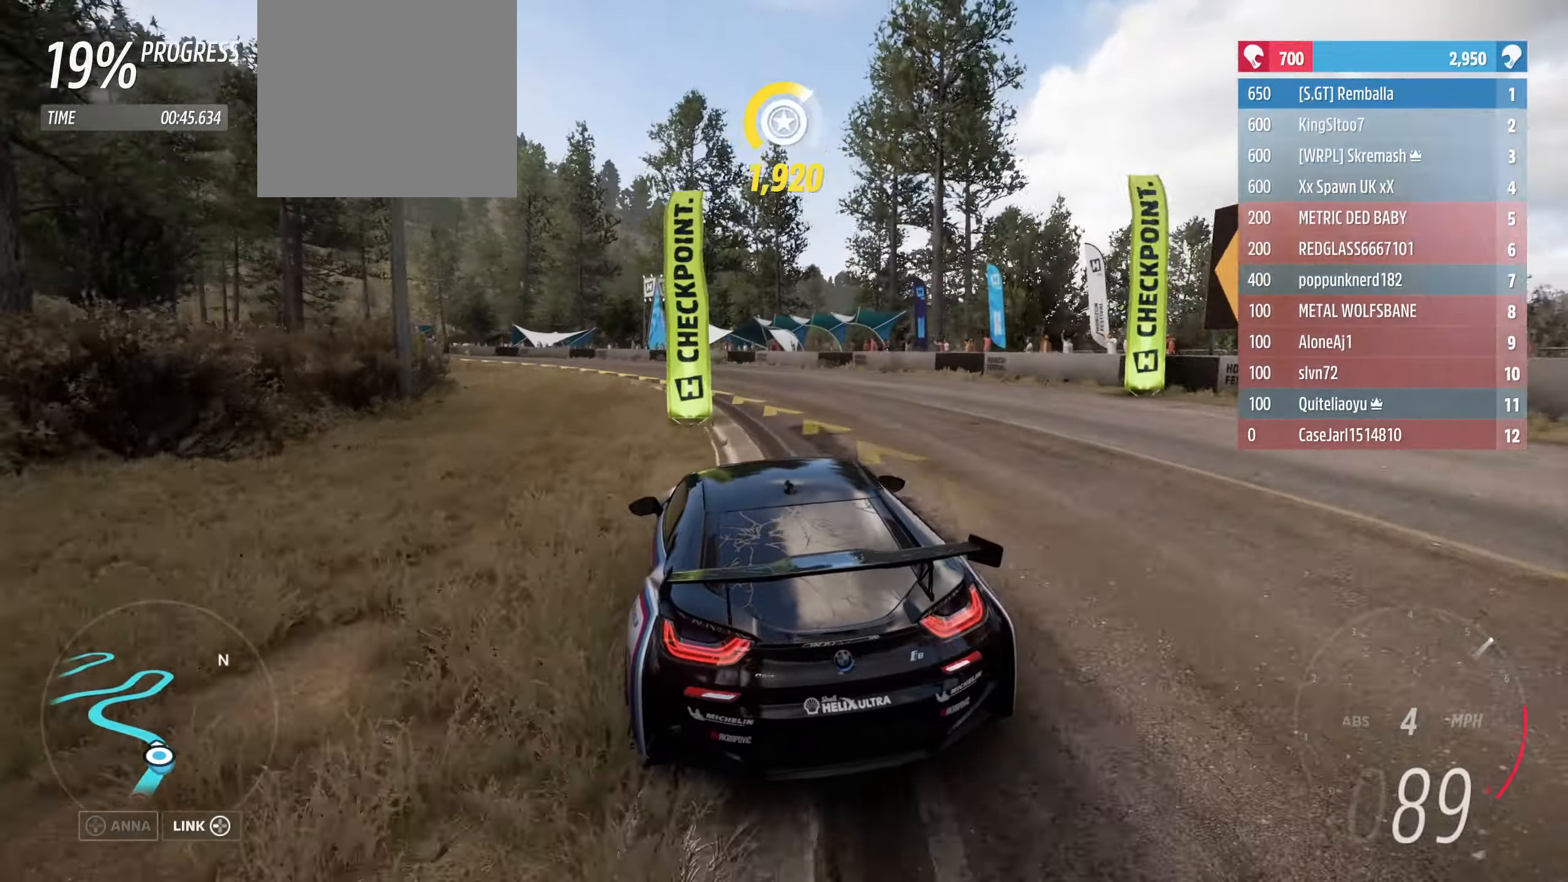
{"buttons": ["R2"], "left_stick": "left", "right_stick": "center", "events": [[166, "R2", "up"], [333, "R2", "down"]]}
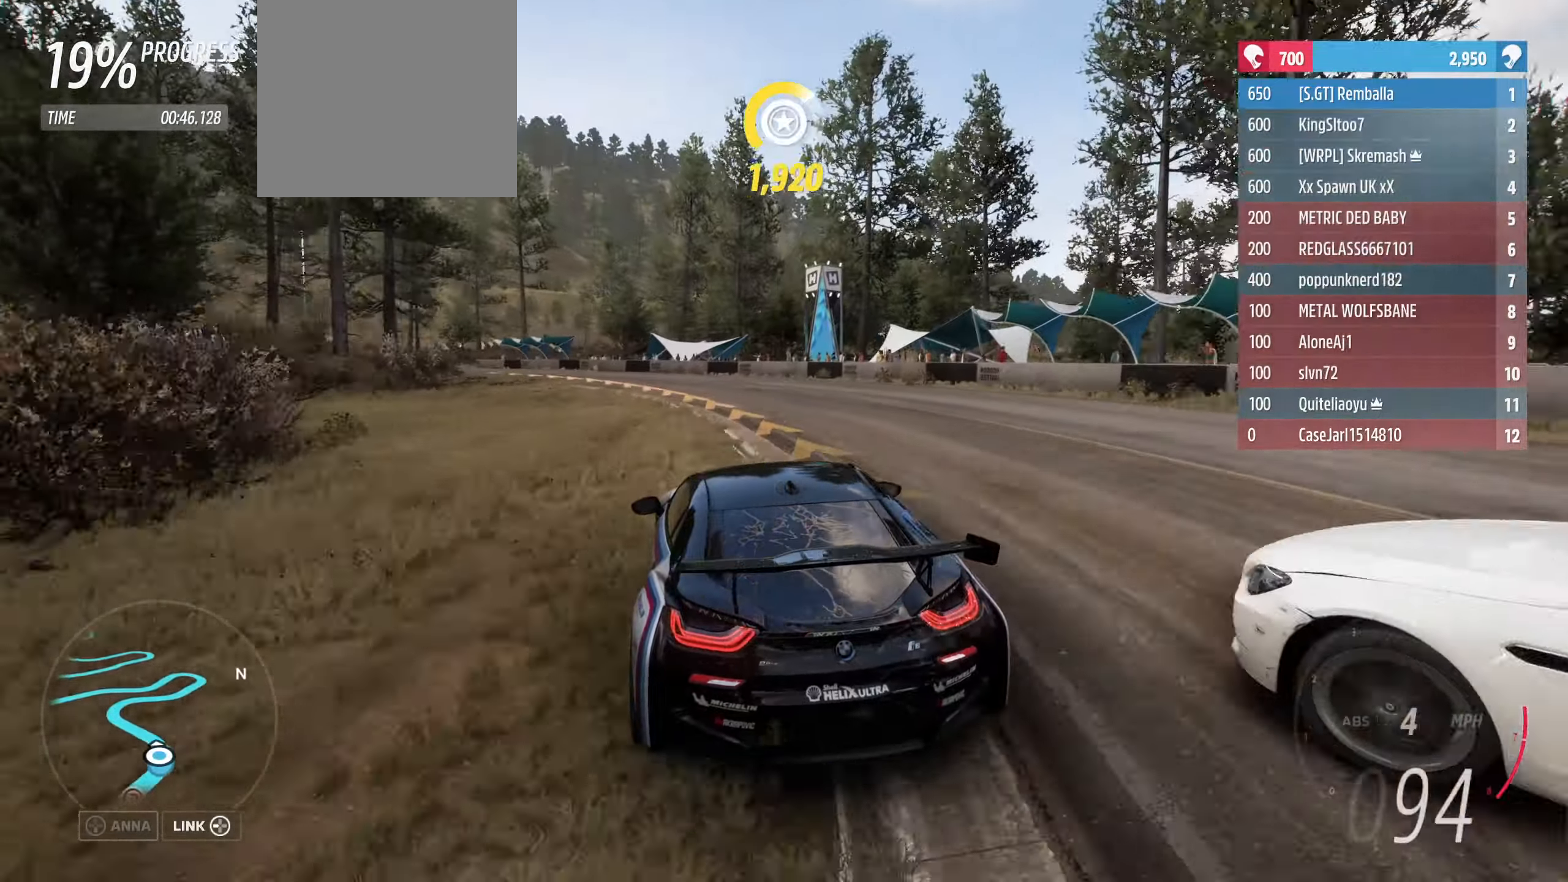
{"buttons": [], "left_stick": "left", "right_stick": "center", "events": [[200, "R2", "up"], [266, "L2", "down"], [433, "L2", "up"]]}
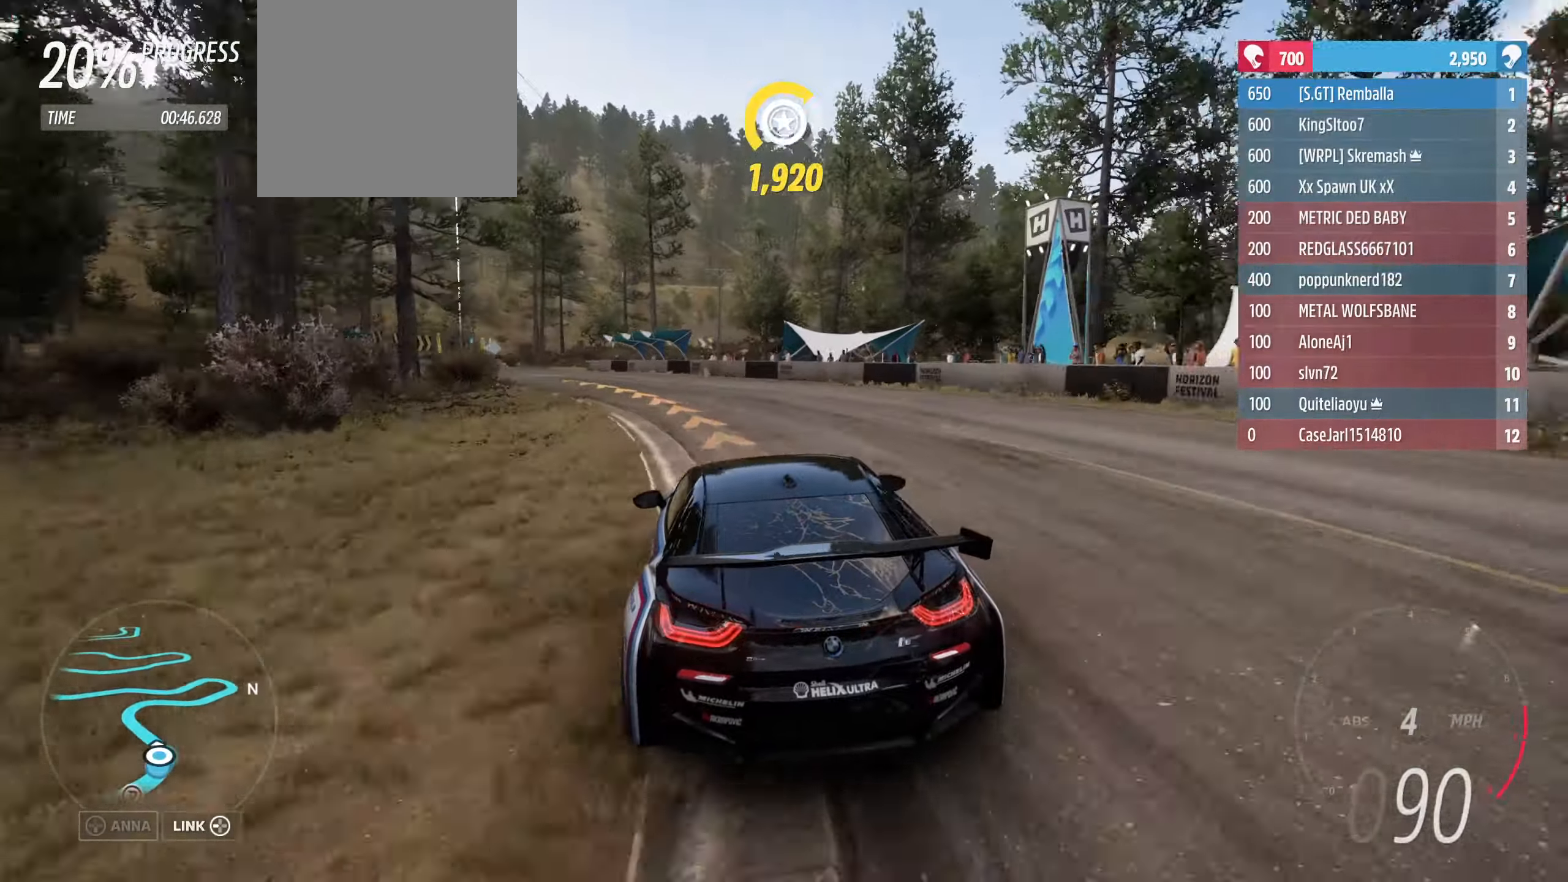
{"buttons": [], "left_stick": "left", "right_stick": "center"}
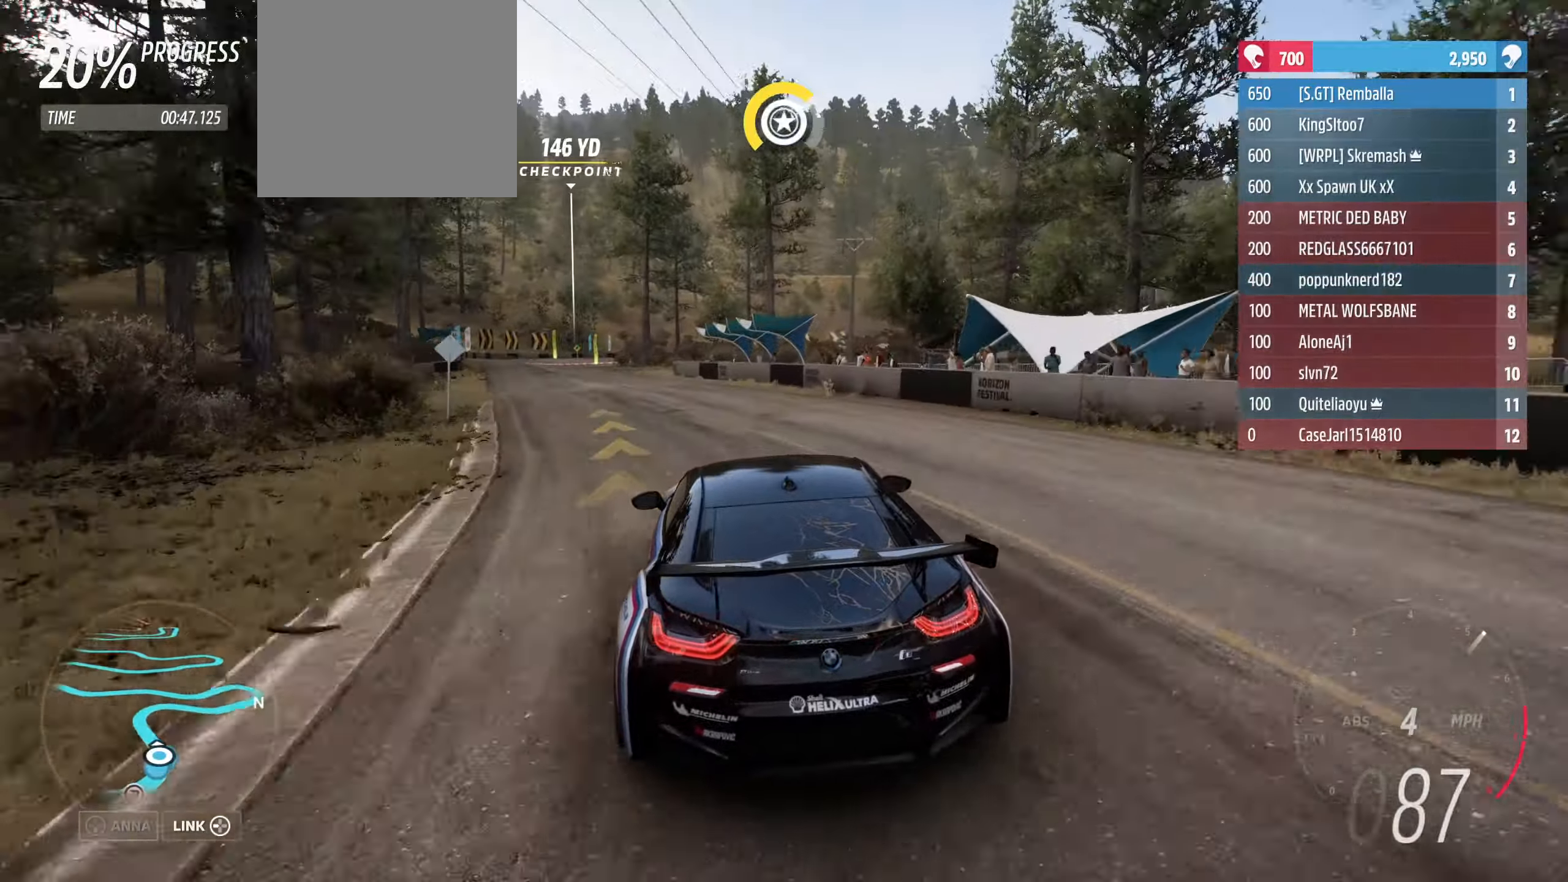
{"buttons": ["R2"], "left_stick": "left", "right_stick": "center", "events": [[66, "R2", "down"]]}
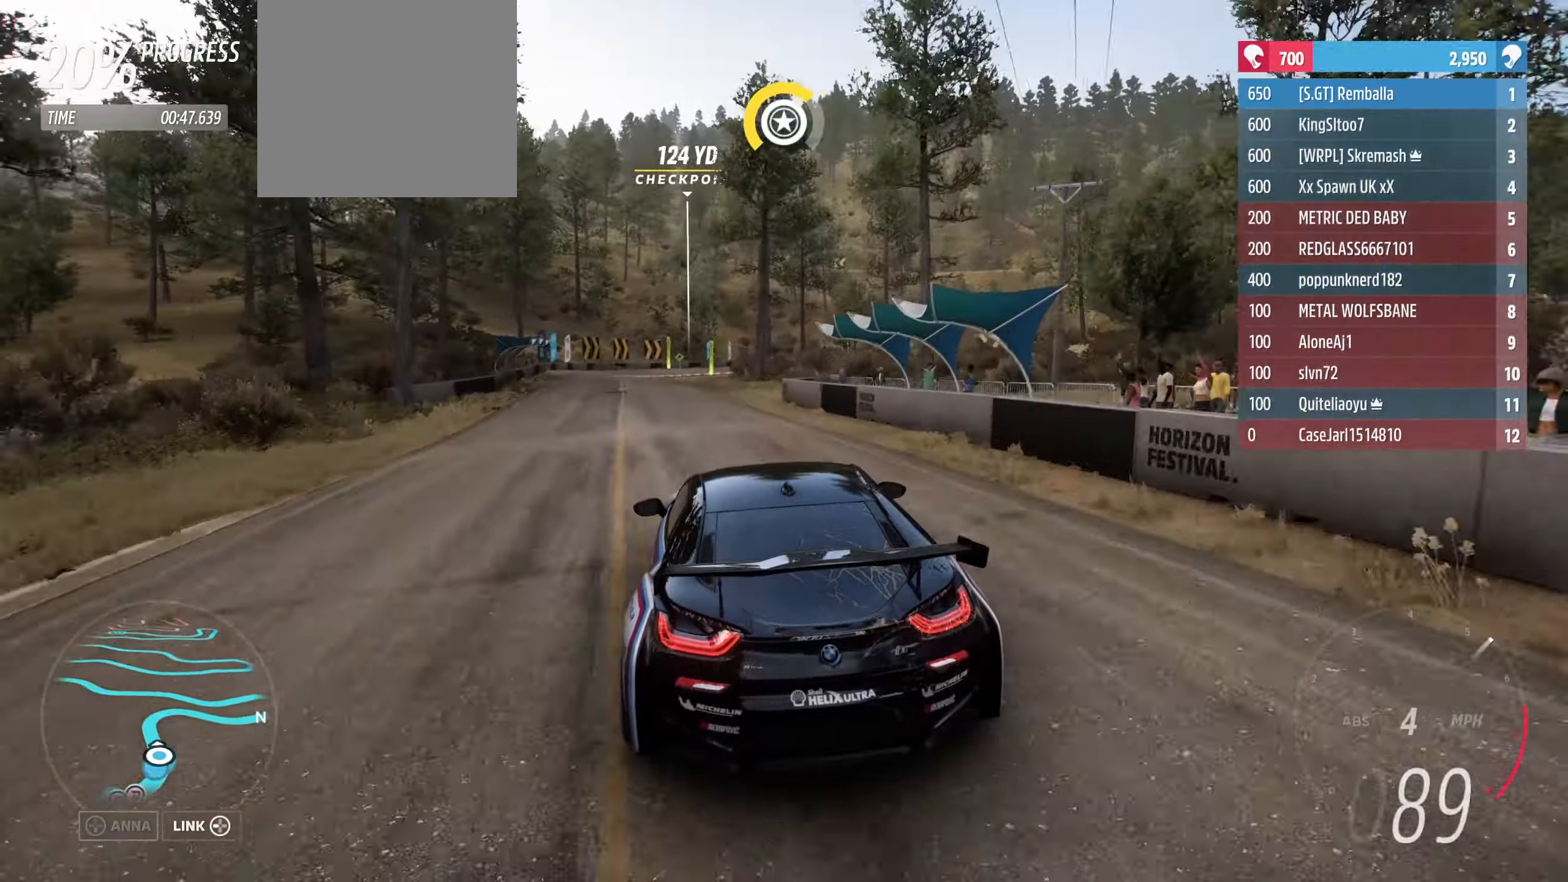
{"buttons": ["R2"], "left_stick": "left", "right_stick": "center", "events": []}
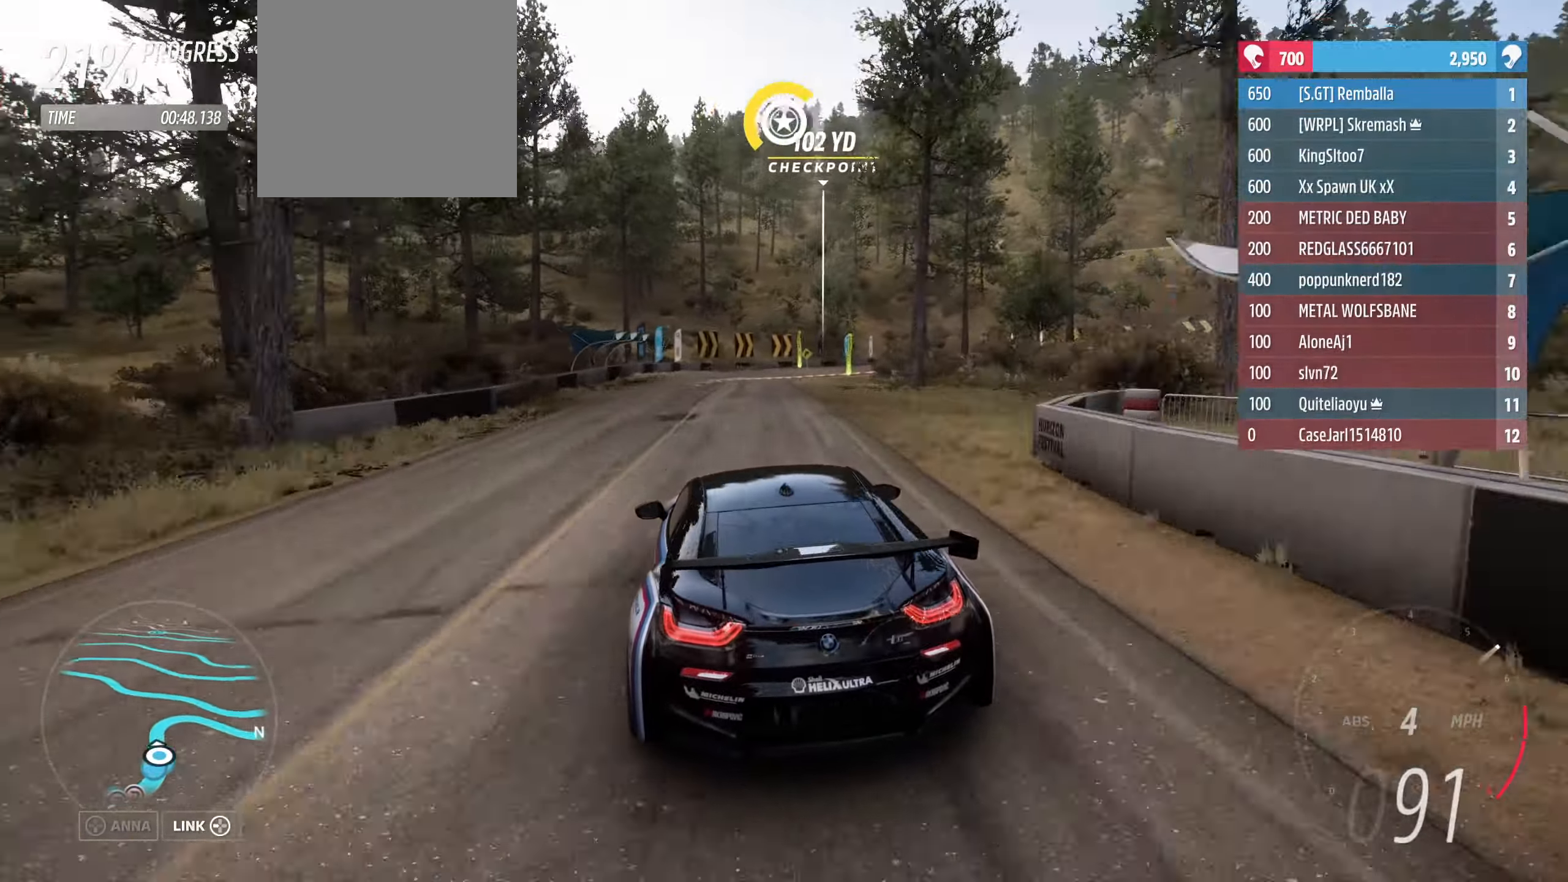
{"buttons": ["R2"], "left_stick": "right", "right_stick": "center", "events": [[66, "left_stick", "center"], [334, "left_stick", "right"]]}
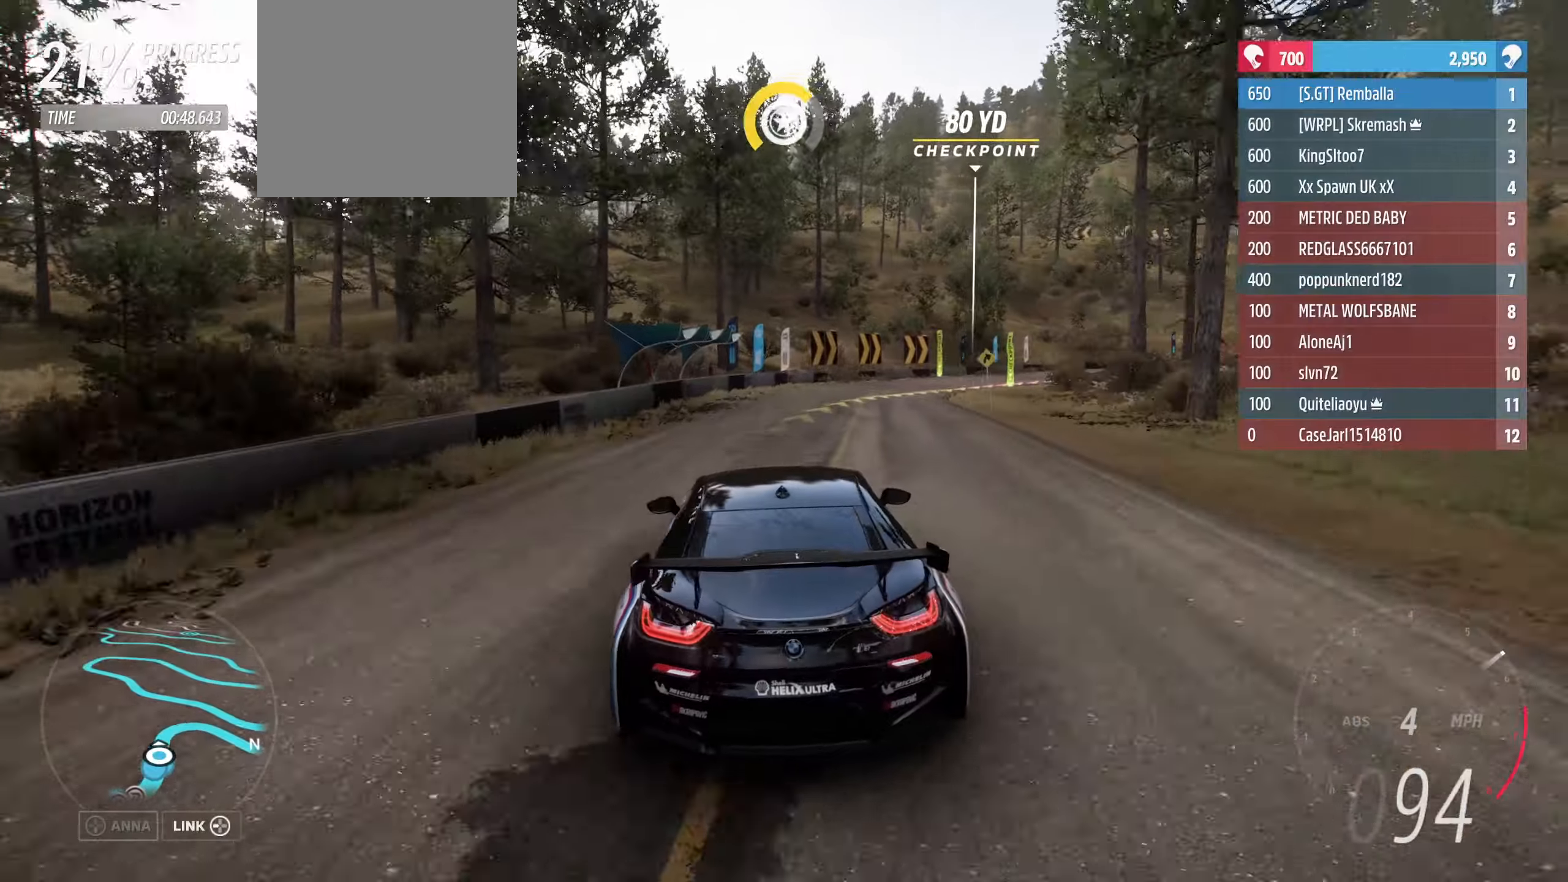
{"buttons": ["L3"], "left_stick": "right", "right_stick": "center", "events": [[167, "L2", "down"], [200, "R2", "up"], [334, "L2", "up"], [500, "L3", "down"]]}
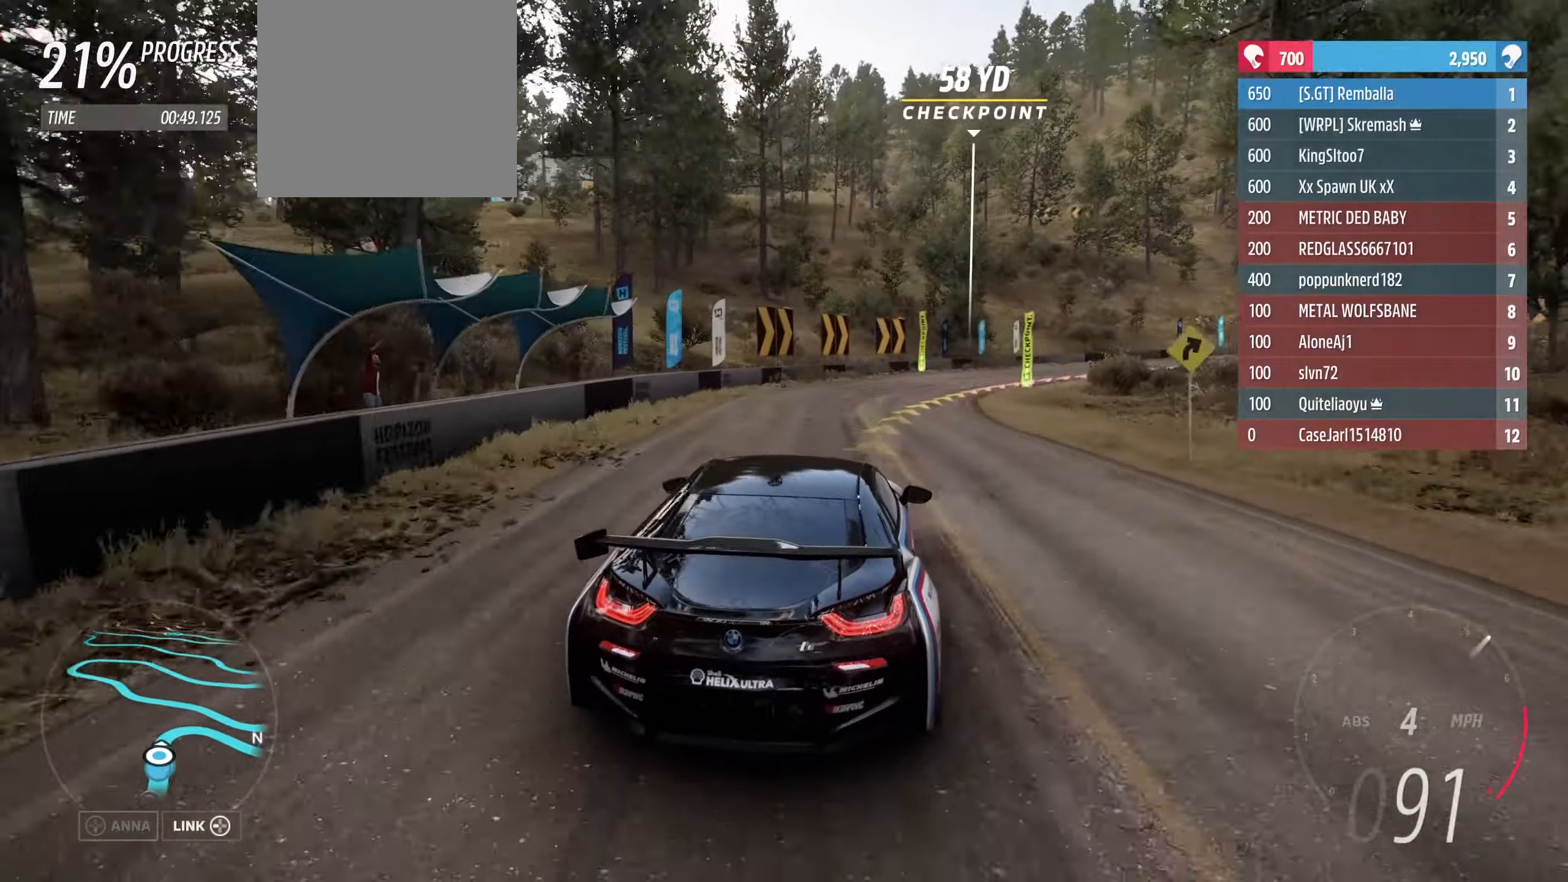
{"buttons": ["R2", "L3"], "left_stick": "right", "right_stick": "center"}
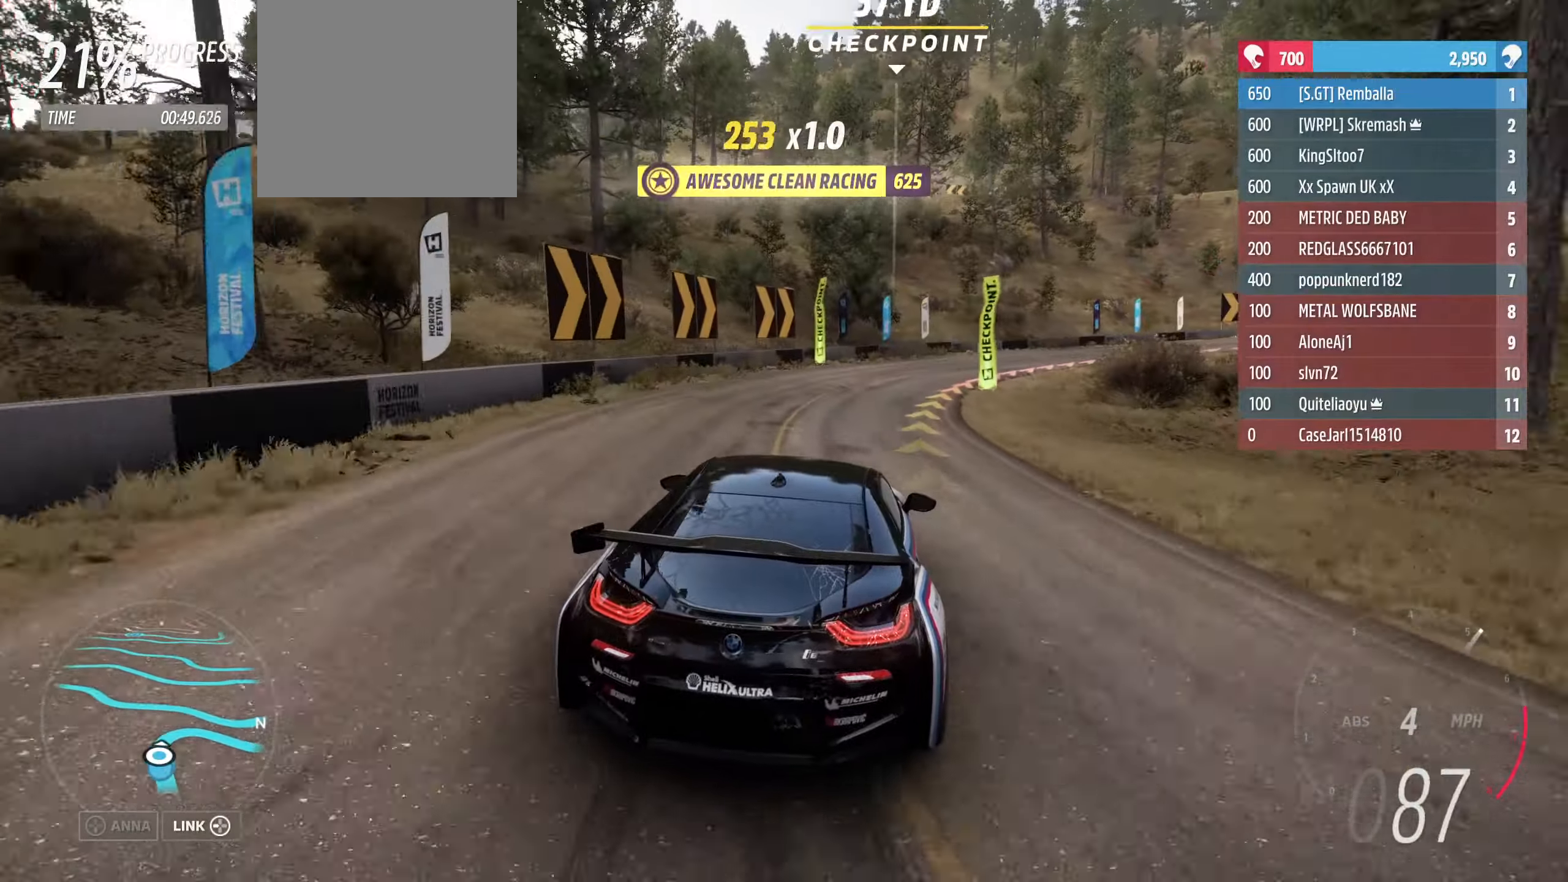
{"buttons": ["R2", "L3"], "left_stick": "right", "right_stick": "center", "events": [[100, "R2", "up"], [267, "L2", "down"], [367, "L2", "up"], [434, "R2", "down"]]}
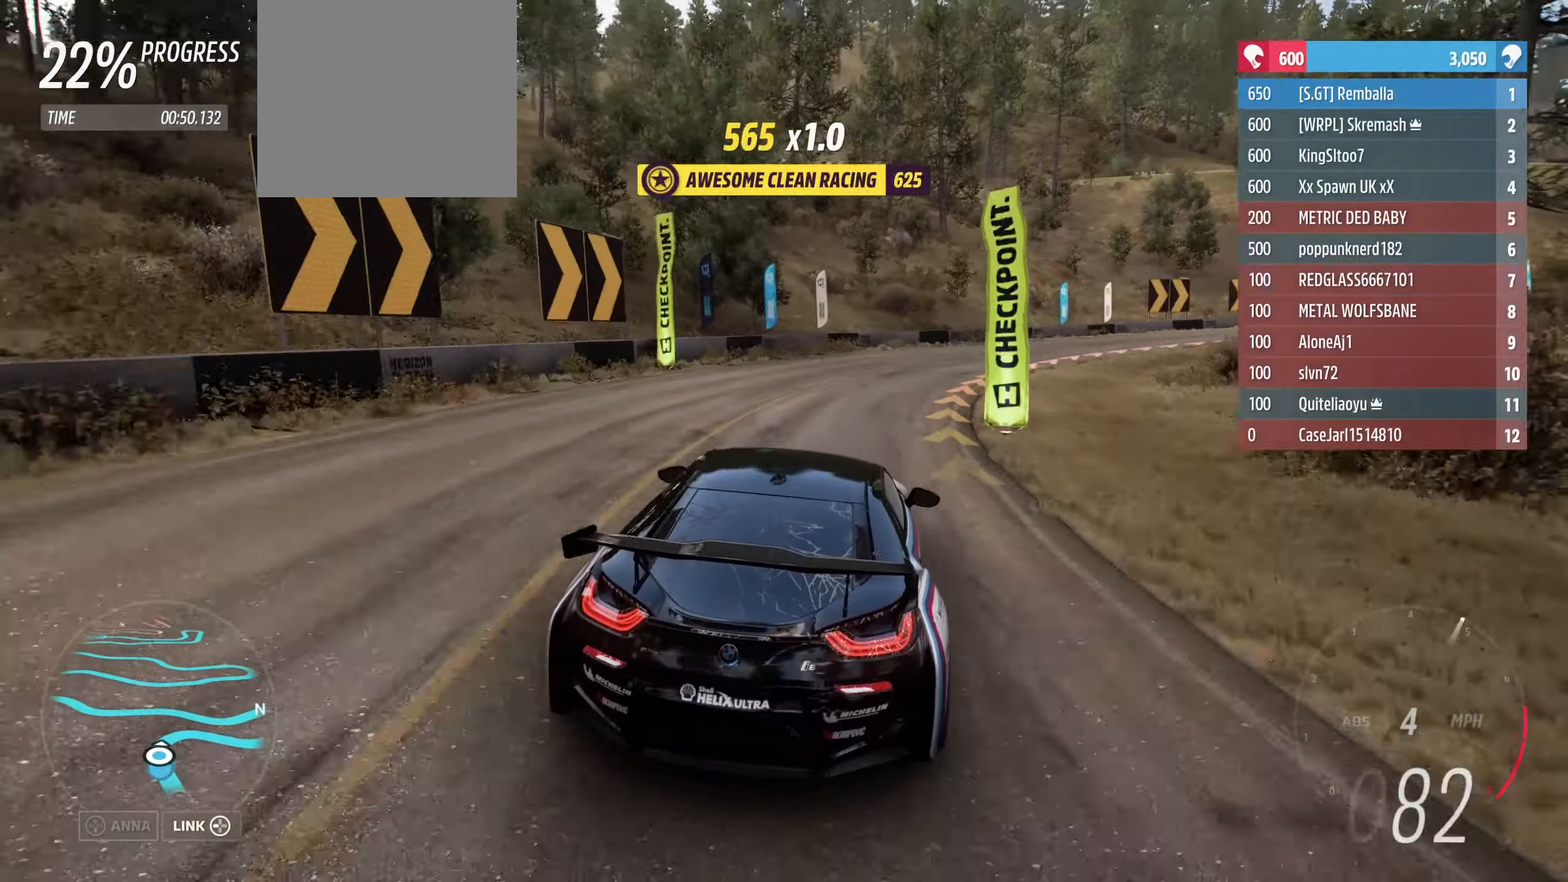
{"buttons": ["R2", "L3"], "left_stick": "right", "right_stick": "center", "events": [[300, "R2", "up"], [400, "R2", "down"]]}
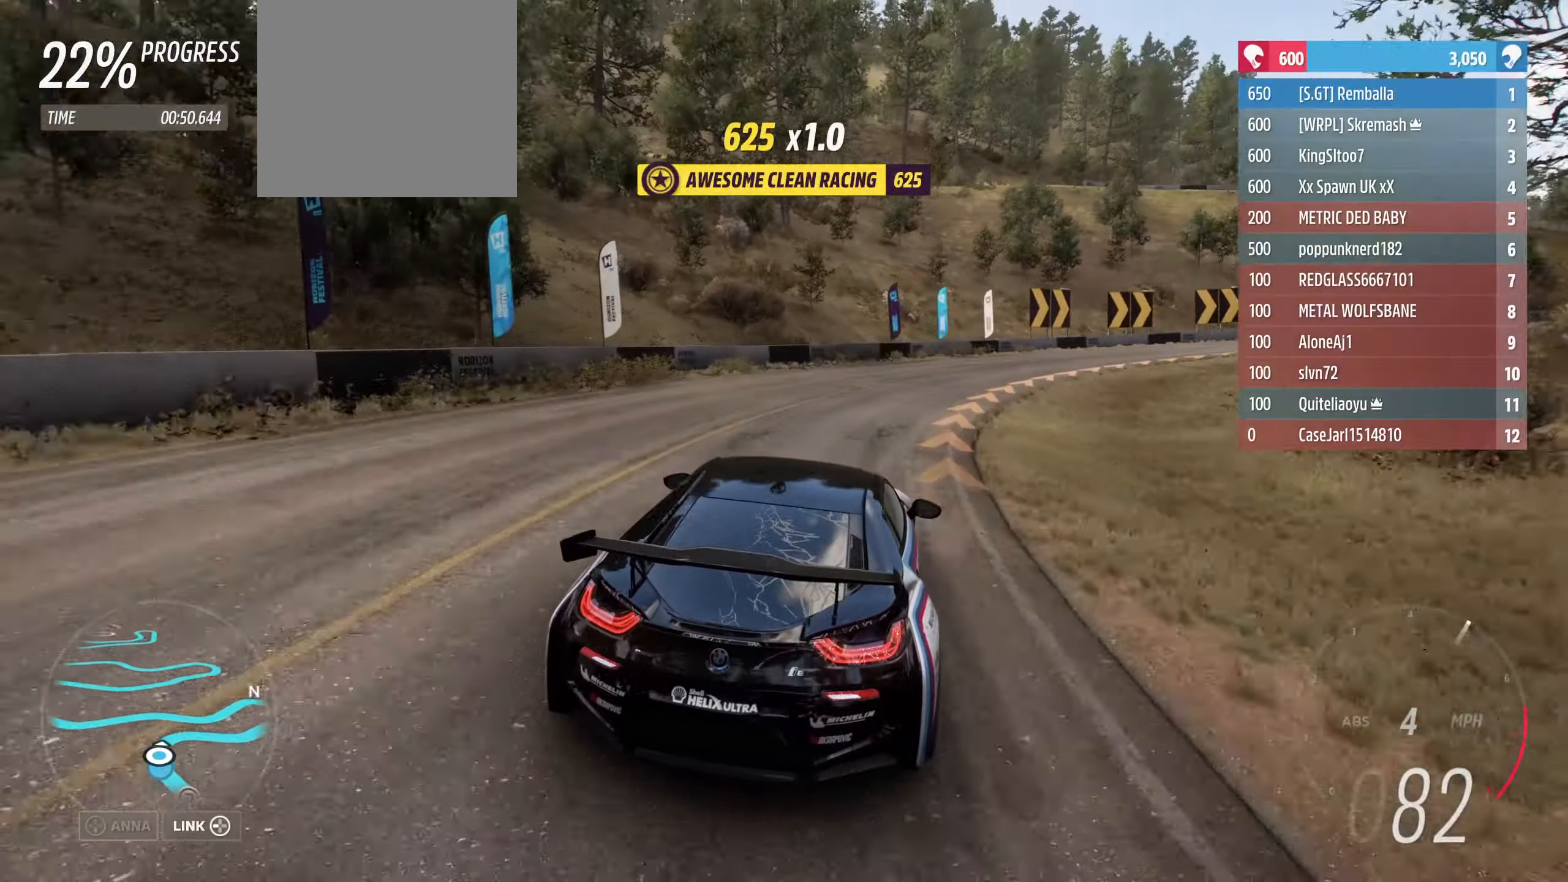
{"buttons": ["L3"], "left_stick": "right", "right_stick": "center", "events": [[67, "R2", "up"], [267, "L2", "down"], [367, "L2", "up"]]}
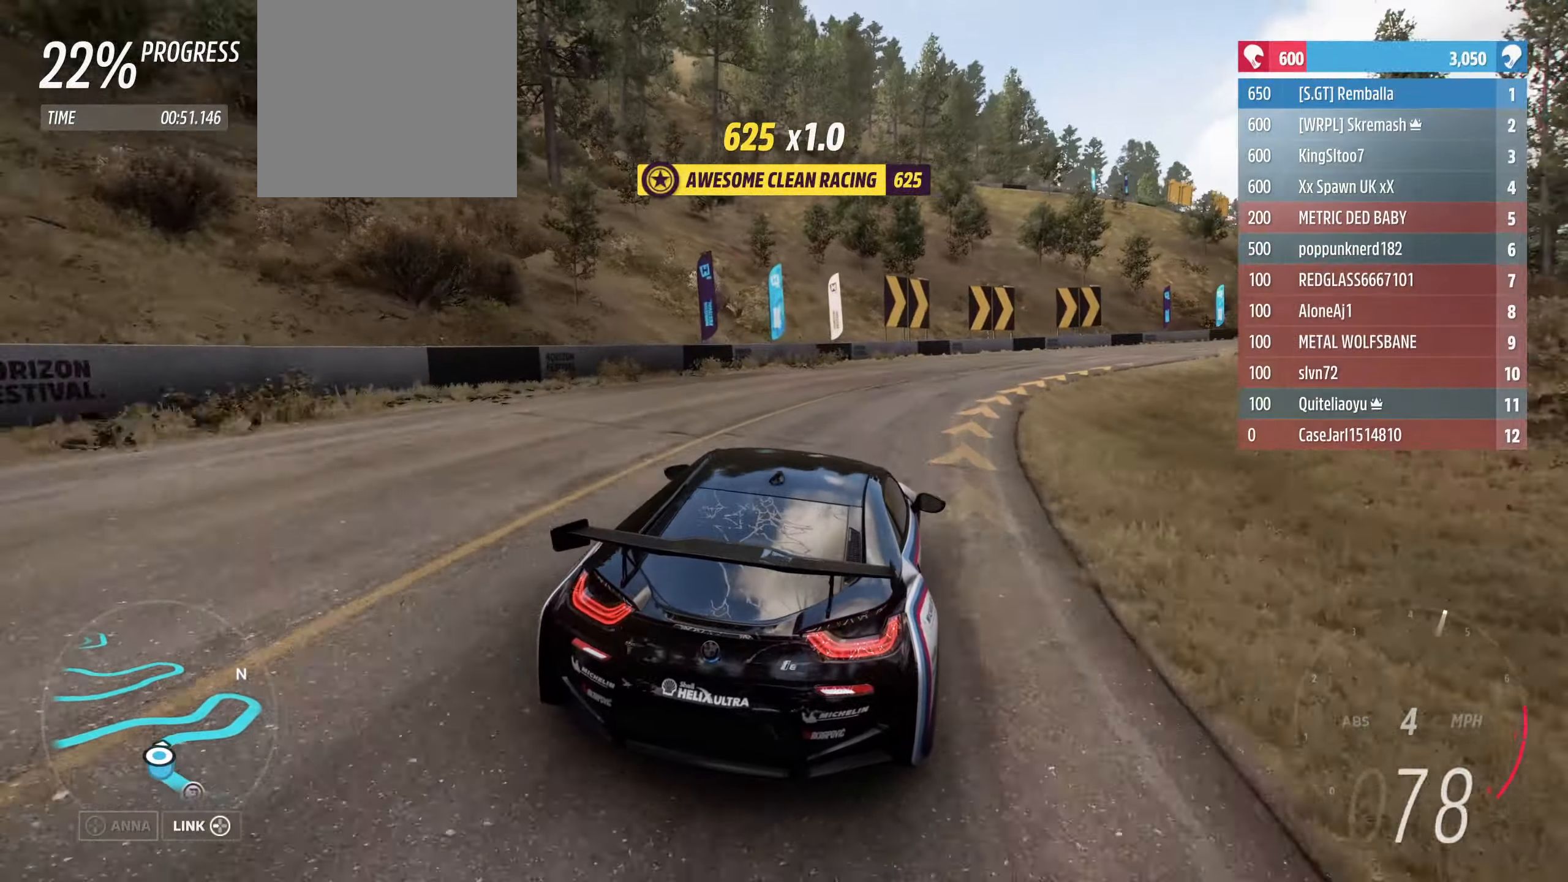
{"buttons": ["R2", "L3"], "left_stick": "right", "right_stick": "center", "events": [[167, "R2", "down"]]}
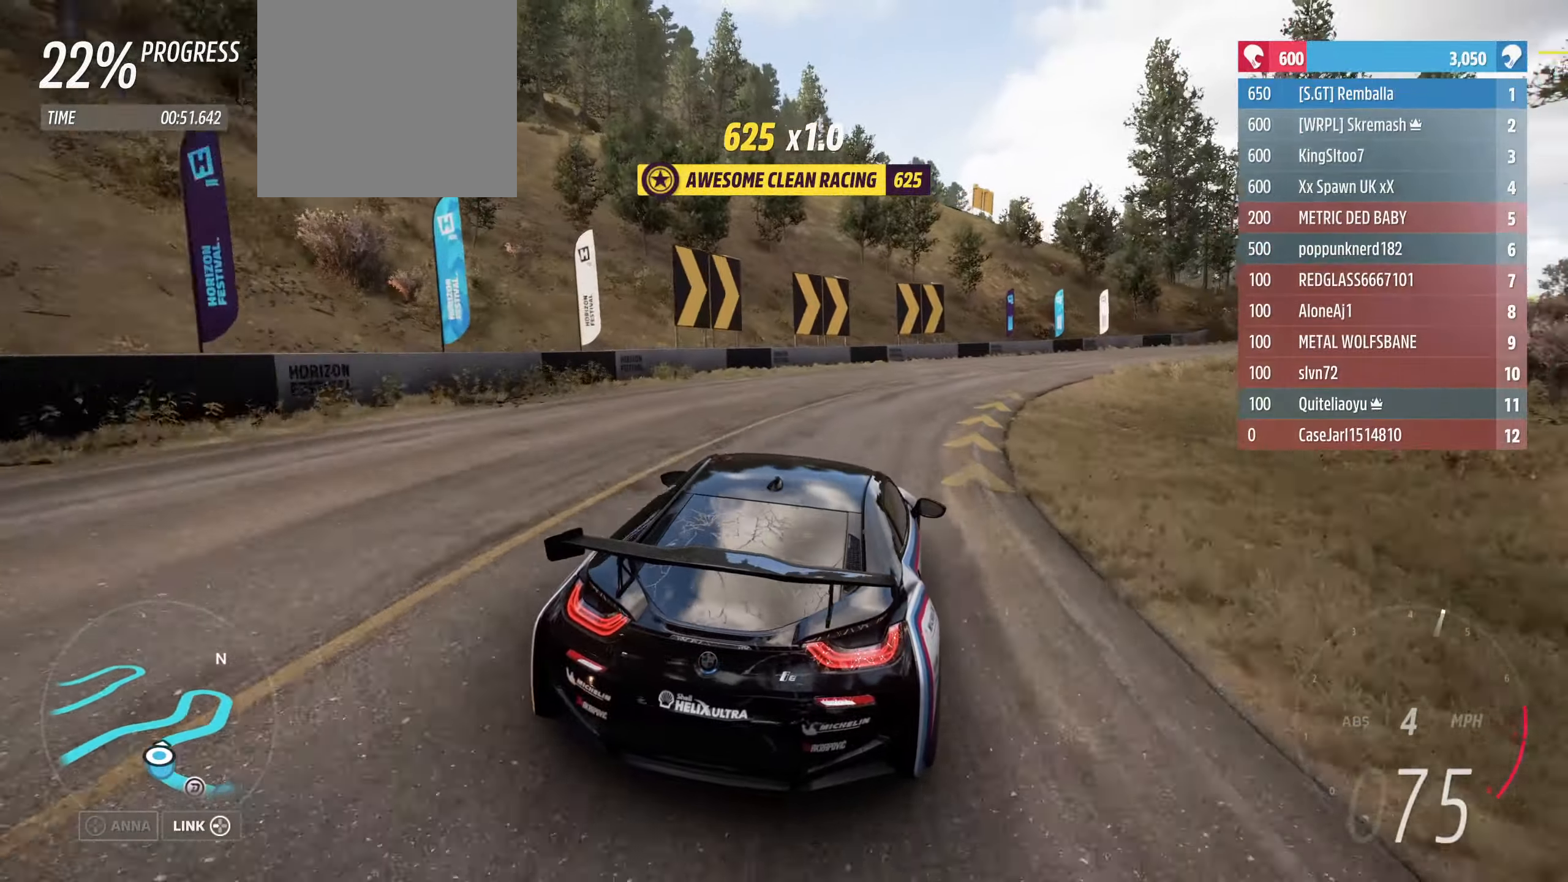
{"buttons": ["R2", "L3"], "left_stick": "right", "right_stick": "center", "events": []}